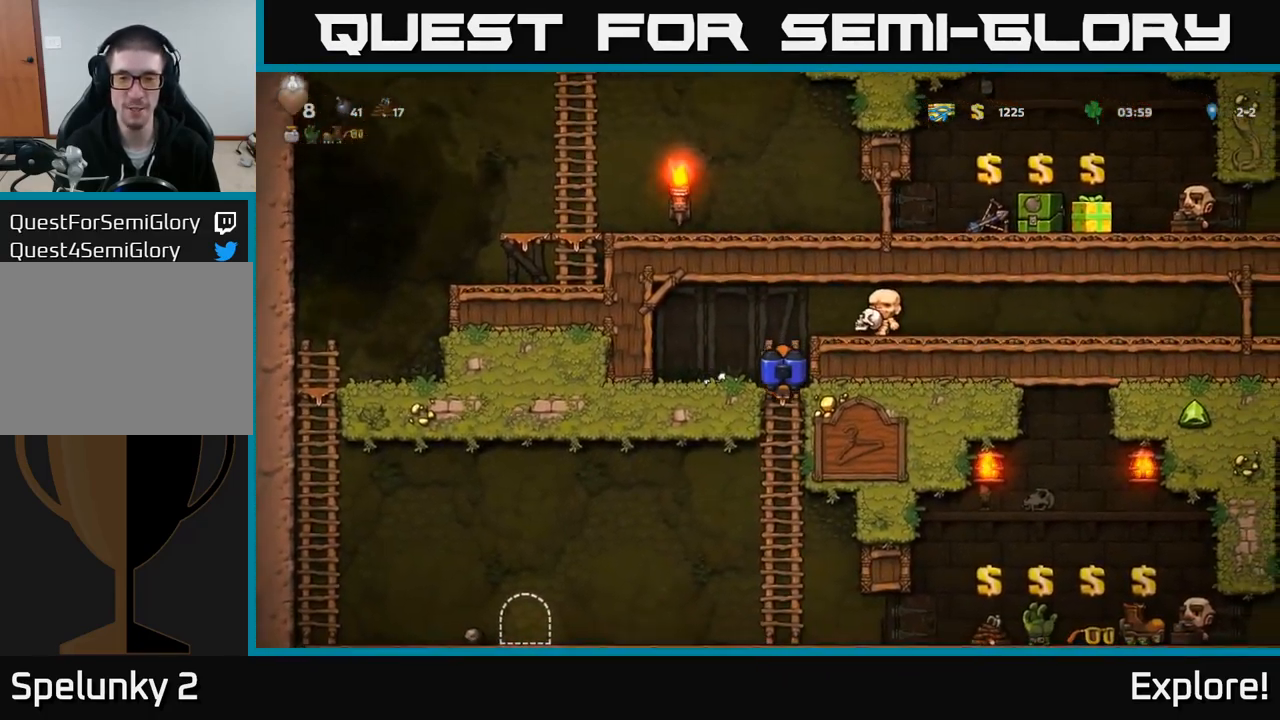
Gameplay with a controller (Xbox layout); each line is a JSON object with the inputs held at the frame after it. "events" lists button and stick changes between this image and that frame as [ms after this image, input, new state], when the widget could be followed in between. Not read: left_stick.
{"buttons": ["DPAD_LEFT"], "right_stick": "center", "events": [[84, "A", "up"], [84, "DPAD_DOWN", "up"], [250, "DPAD_LEFT", "down"]]}
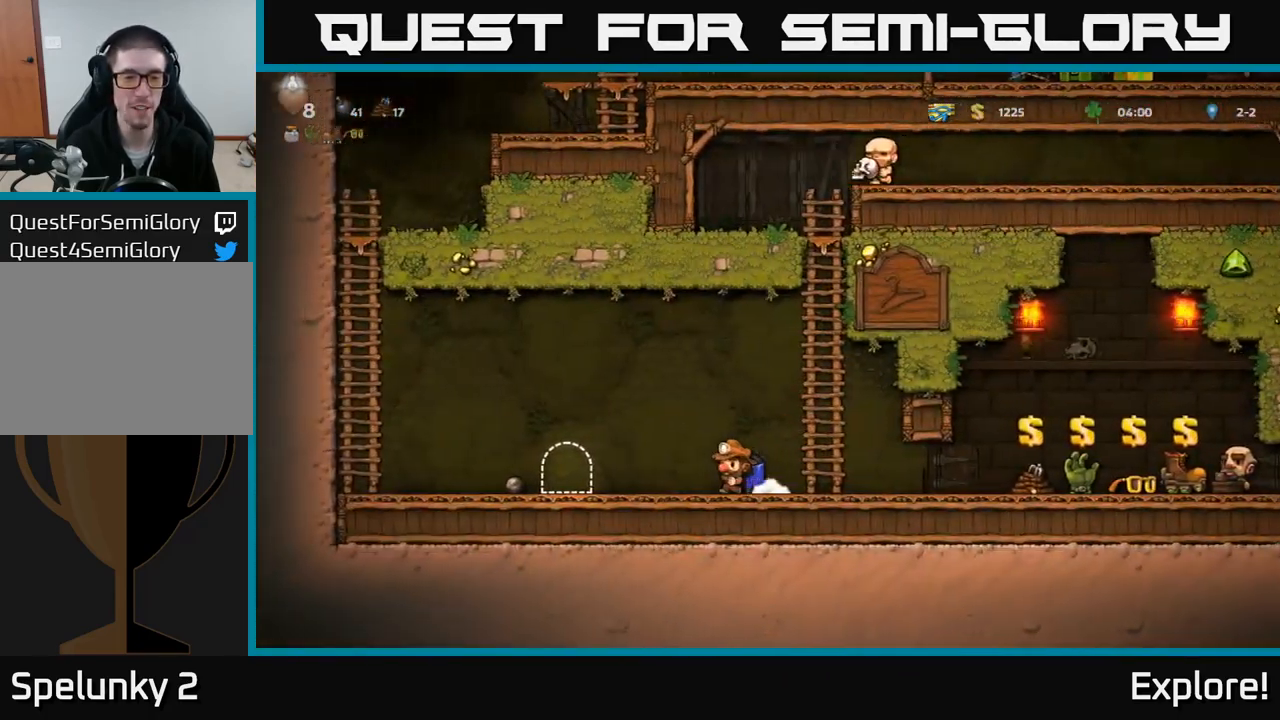
{"buttons": ["X", "DPAD_DOWN"], "right_stick": "center", "events": [[383, "DPAD_LEFT", "up"], [416, "DPAD_DOWN", "down"], [500, "X", "down"]]}
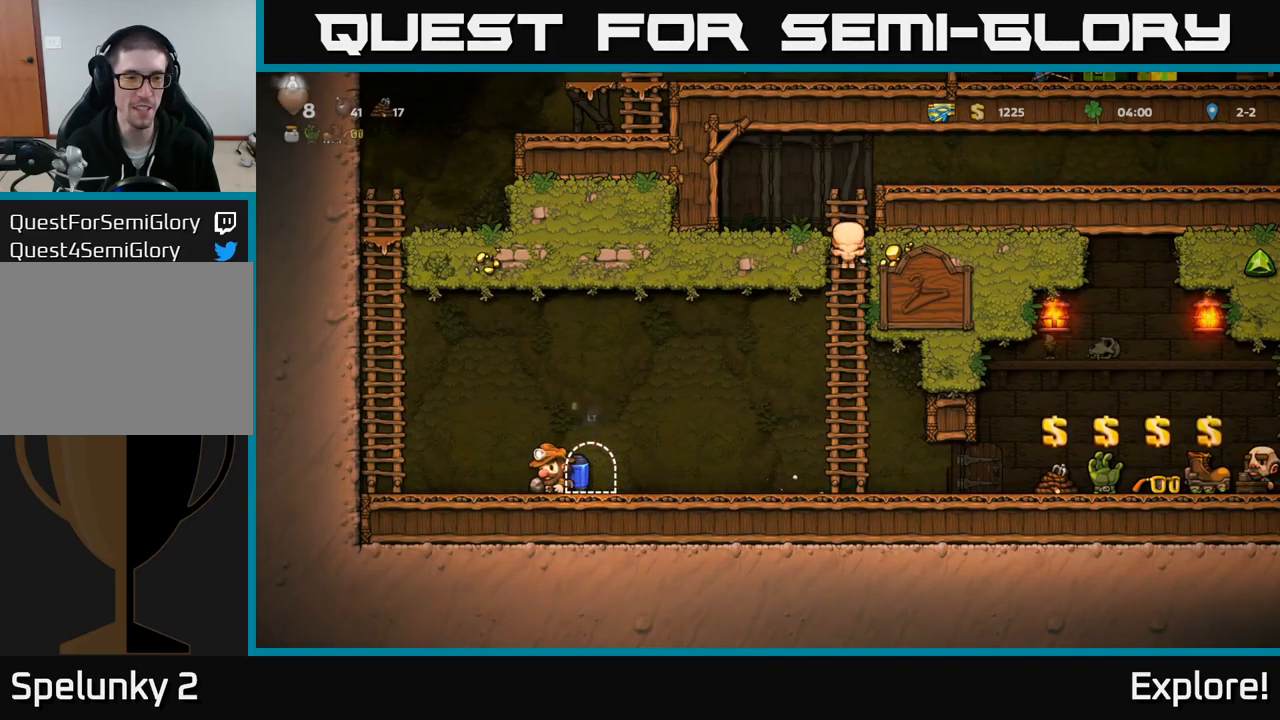
{"buttons": [], "right_stick": "center", "events": [[83, "X", "up"], [100, "DPAD_DOWN", "up"], [200, "DPAD_RIGHT", "down"], [283, "DPAD_RIGHT", "up"], [316, "L2", "down"], [433, "L2", "up"]]}
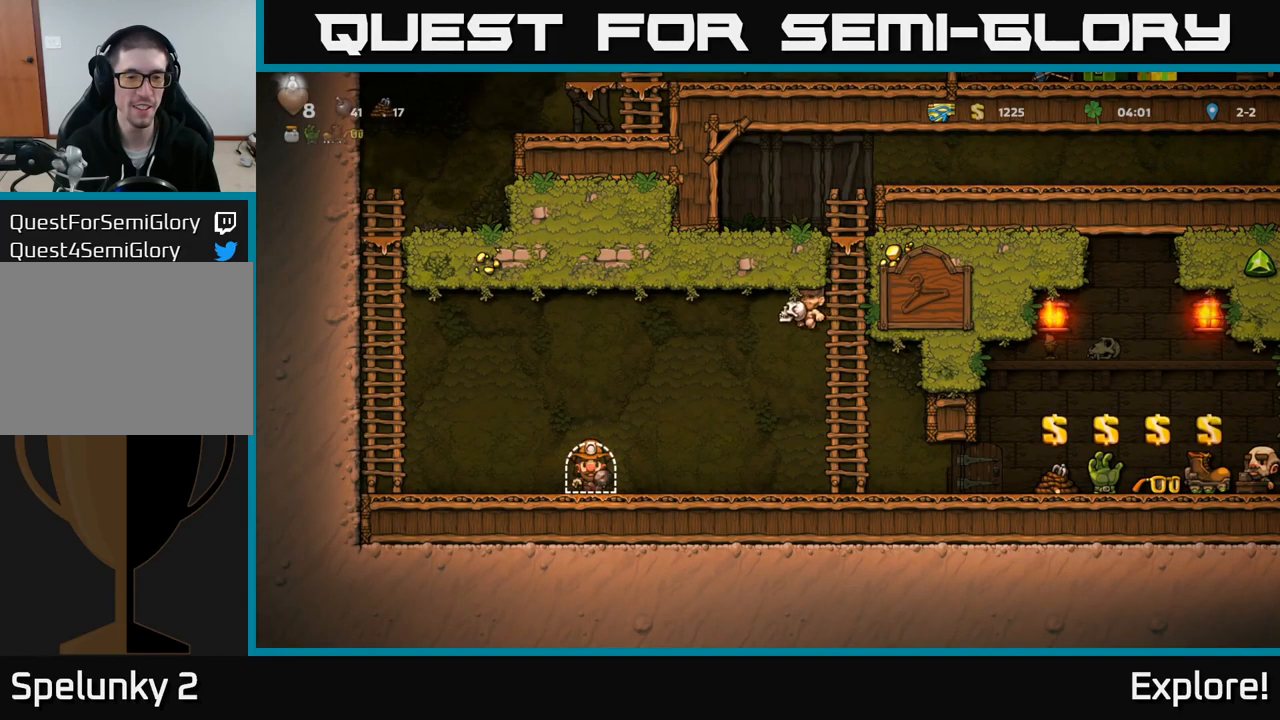
{"buttons": [], "right_stick": "center", "events": []}
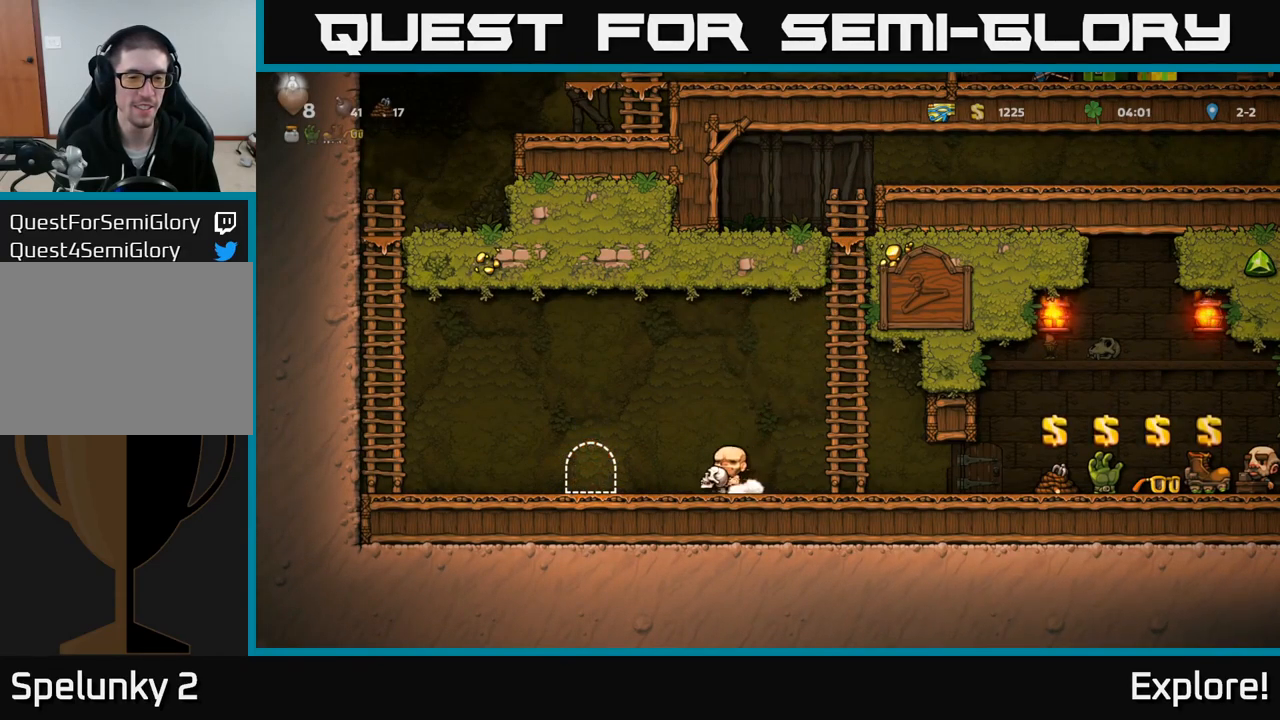
{"buttons": [], "right_stick": "center", "events": []}
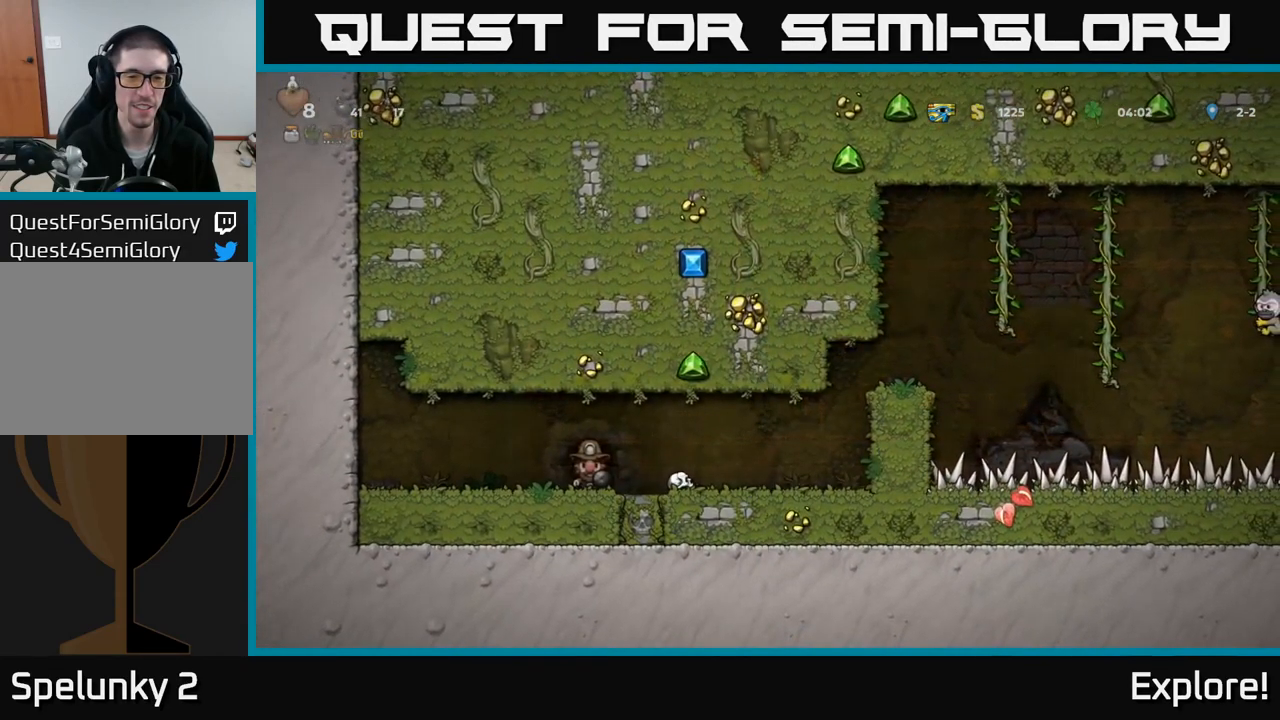
{"buttons": ["DPAD_RIGHT"], "right_stick": "center", "events": [[83, "DPAD_RIGHT", "down"]]}
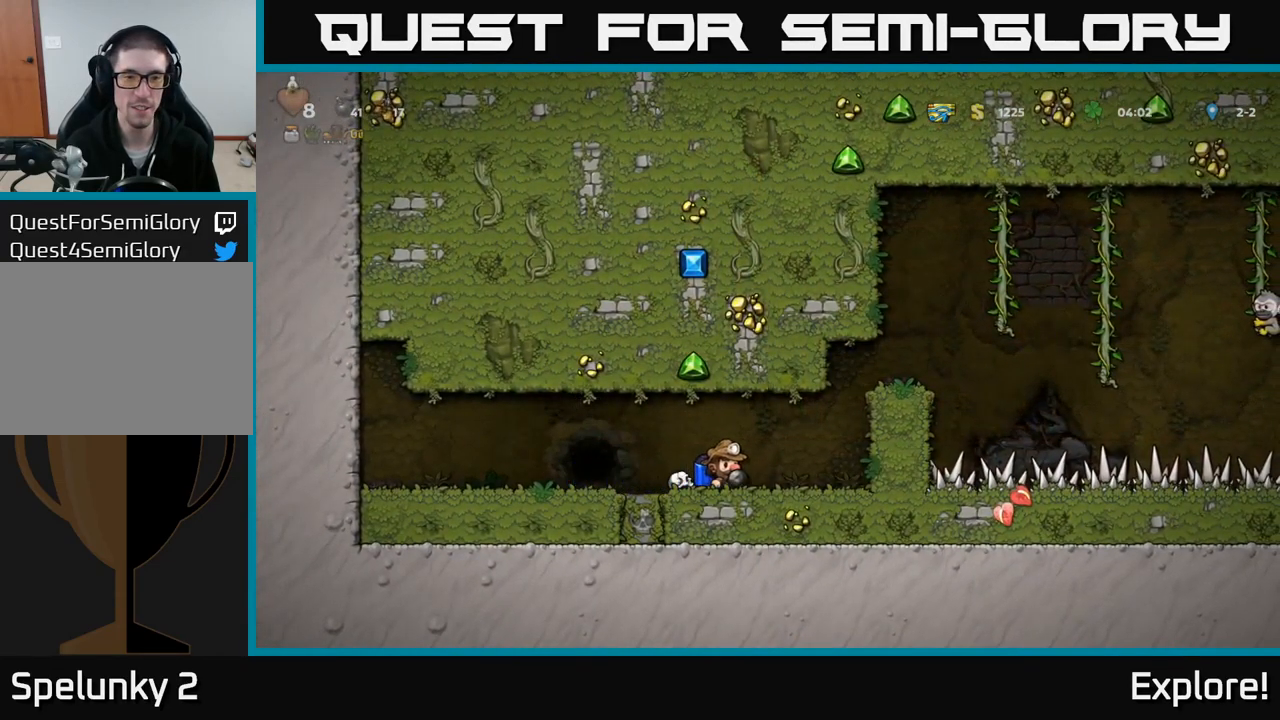
{"buttons": ["A"], "right_stick": "center", "events": [[300, "DPAD_RIGHT", "up"], [400, "A", "down"]]}
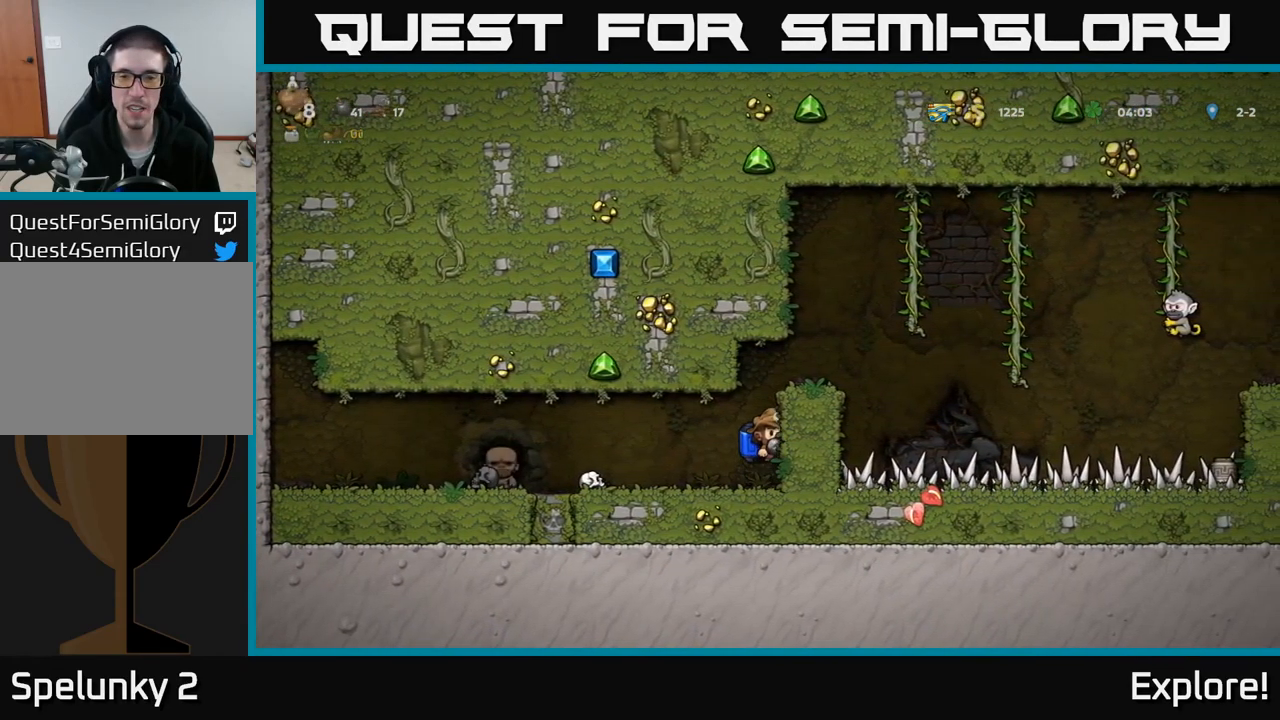
{"buttons": ["DPAD_RIGHT"], "right_stick": "center", "events": [[66, "A", "up"], [83, "DPAD_RIGHT", "down"], [333, "A", "down"], [483, "A", "up"]]}
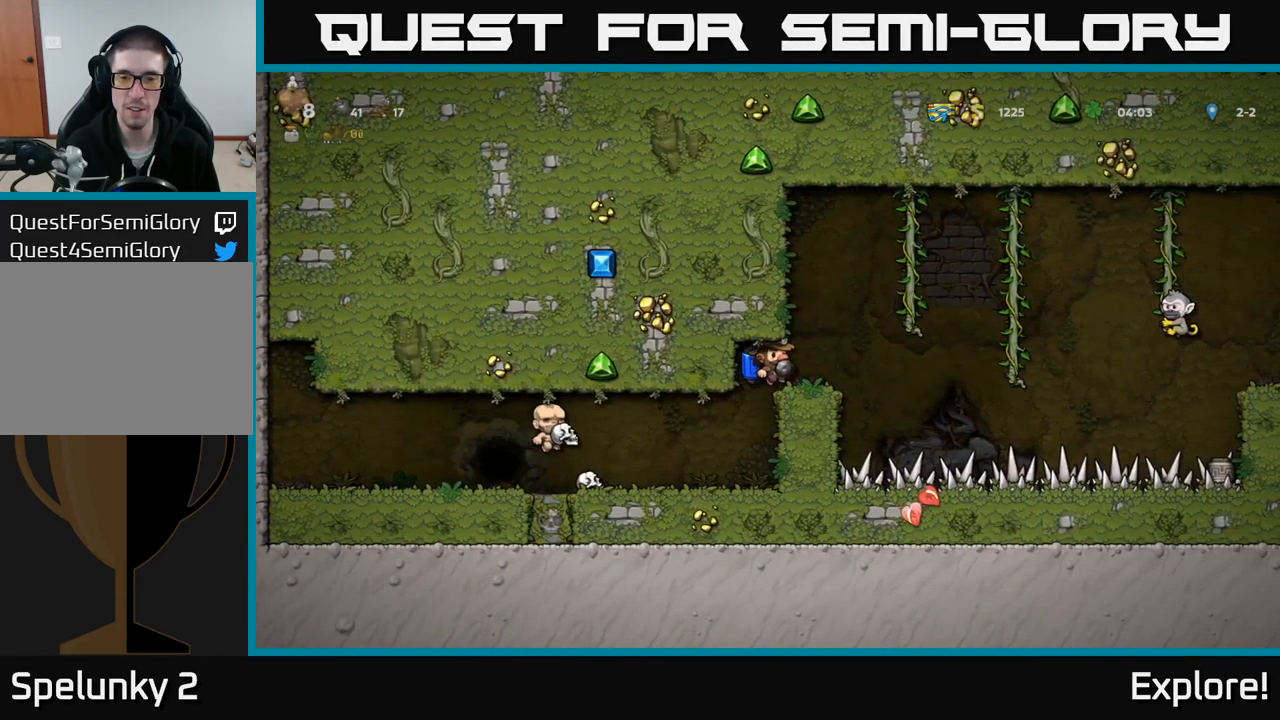
{"buttons": [], "right_stick": "center", "events": [[16, "DPAD_RIGHT", "up"]]}
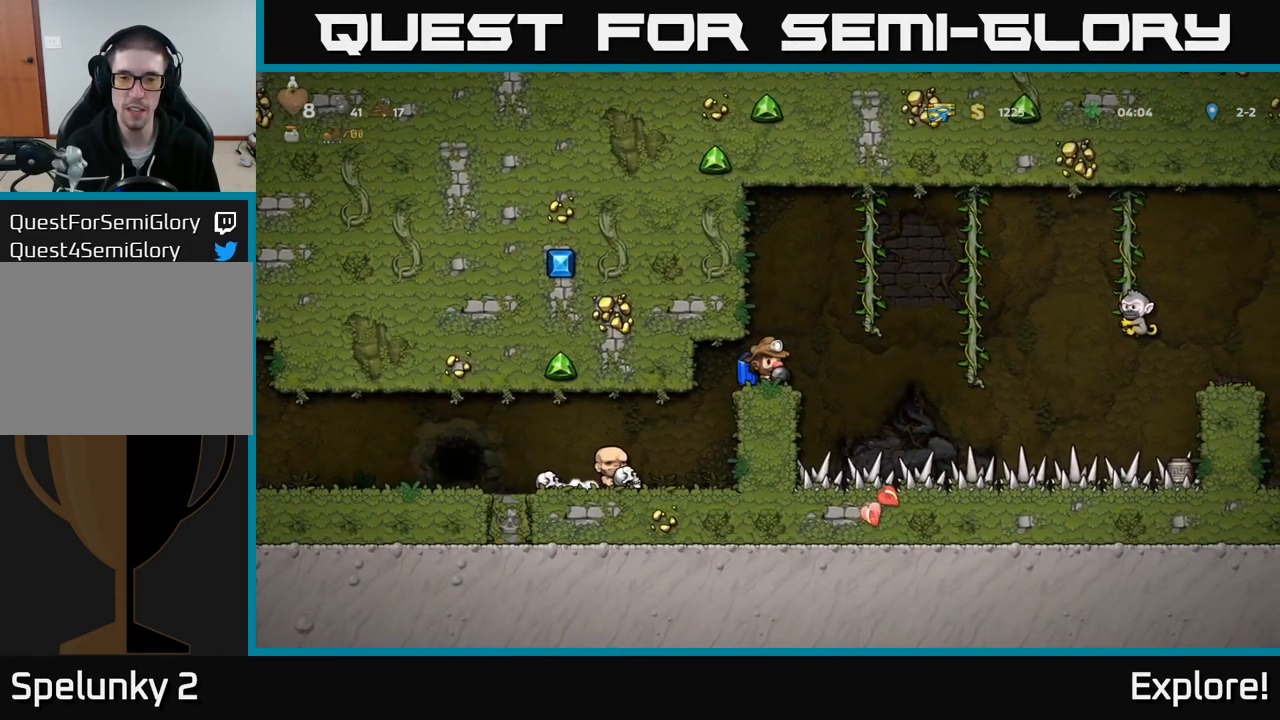
{"buttons": ["A"], "right_stick": "center", "events": [[450, "A", "down"]]}
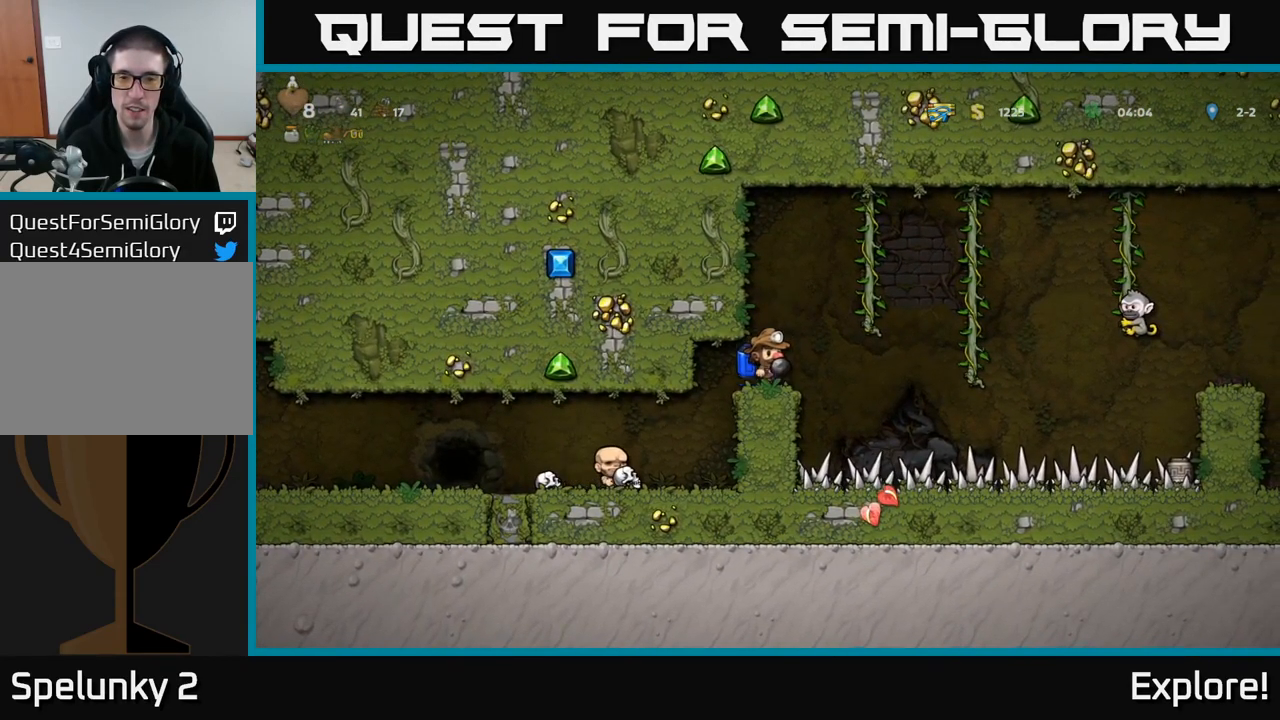
{"buttons": [], "right_stick": "center", "events": [[33, "A", "up"], [83, "X", "down"], [150, "X", "up"]]}
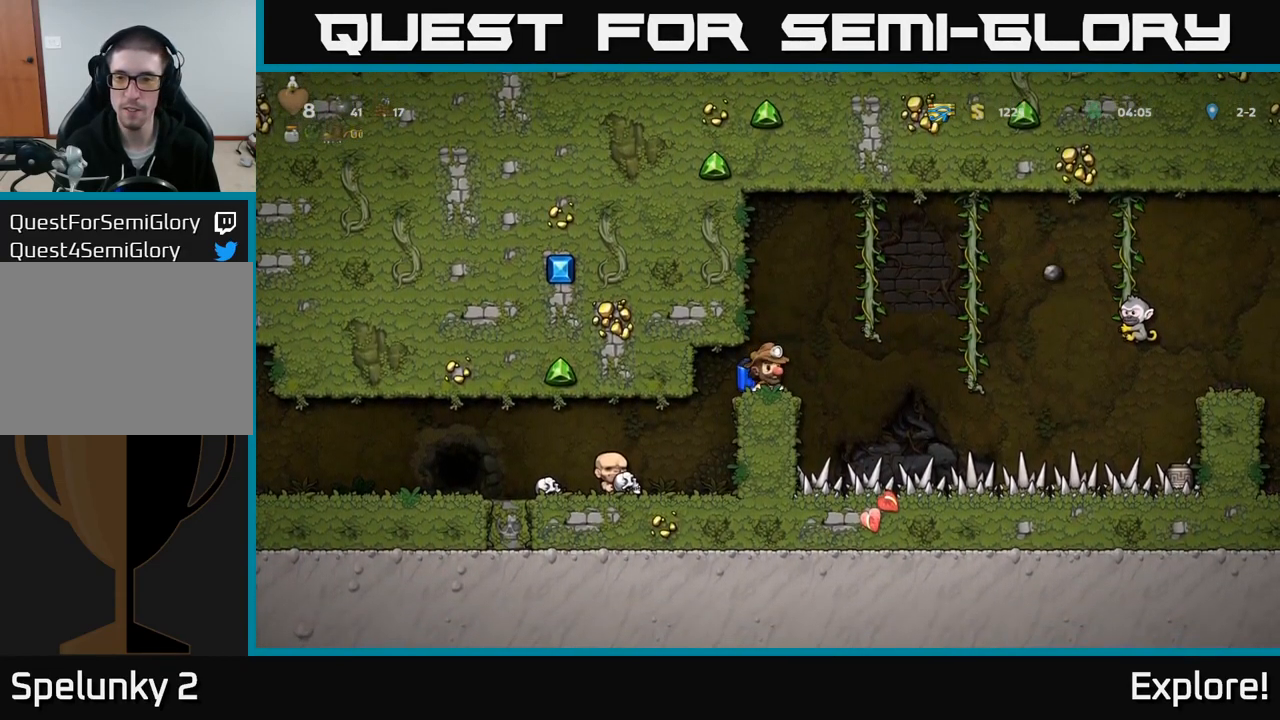
{"buttons": ["A", "DPAD_RIGHT"], "right_stick": "center", "events": [[383, "DPAD_RIGHT", "down"], [400, "A", "down"]]}
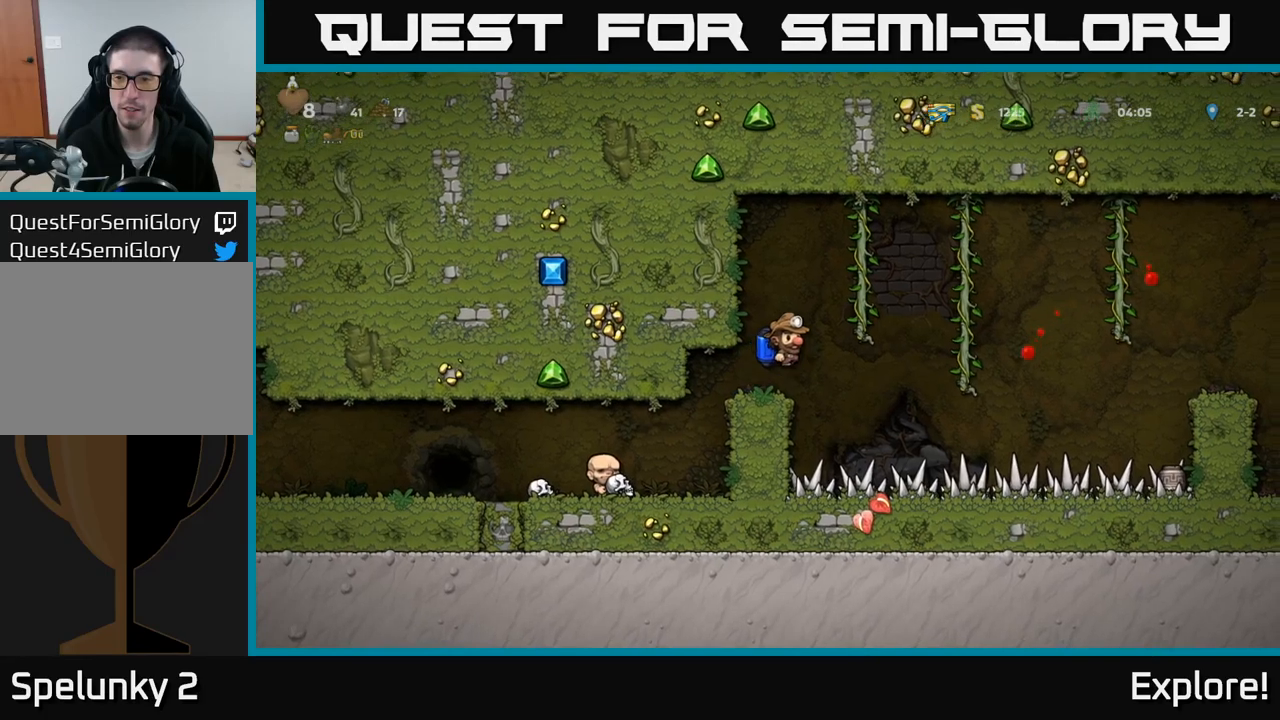
{"buttons": ["DPAD_RIGHT"], "right_stick": "center", "events": [[50, "A", "up"], [250, "A", "down"], [383, "A", "up"]]}
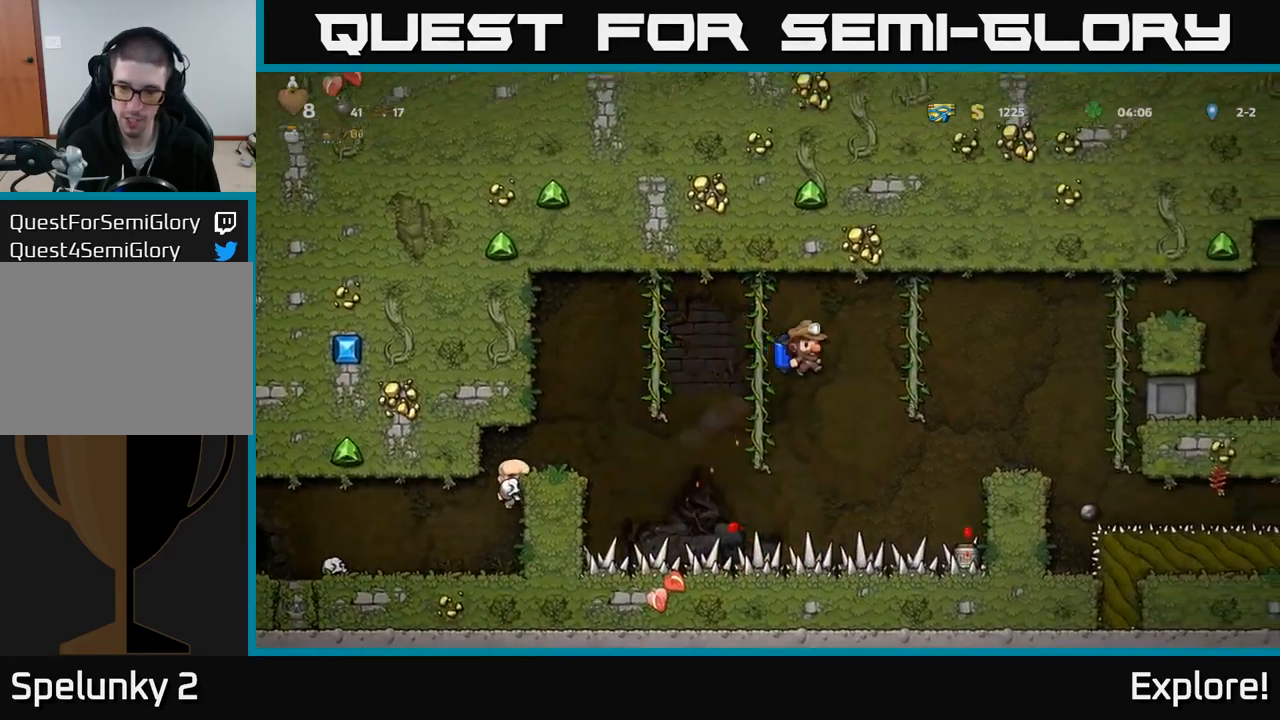
{"buttons": [], "right_stick": "center", "events": [[183, "A", "down"], [283, "A", "up"], [400, "DPAD_RIGHT", "up"]]}
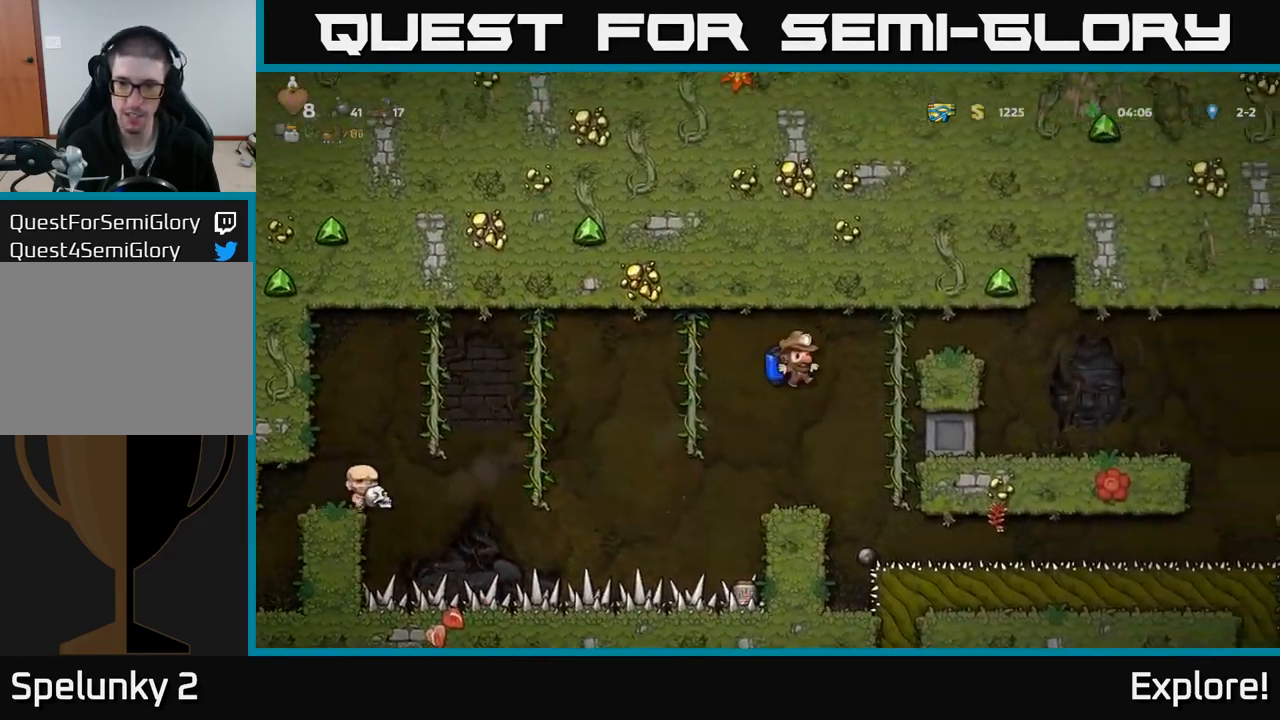
{"buttons": ["DPAD_RIGHT"], "right_stick": "center", "events": [[417, "A", "down"], [500, "A", "up"], [500, "DPAD_RIGHT", "down"]]}
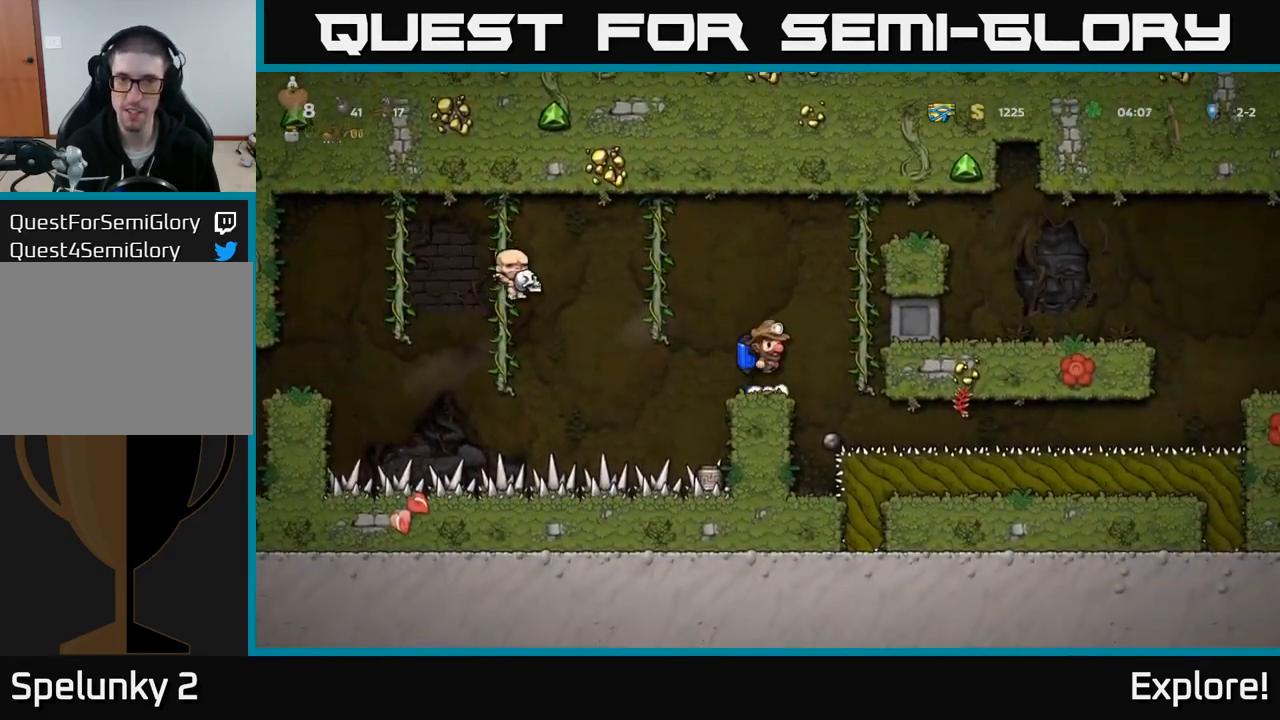
{"buttons": ["DPAD_RIGHT"], "right_stick": "center", "events": [[83, "A", "down"], [400, "A", "up"]]}
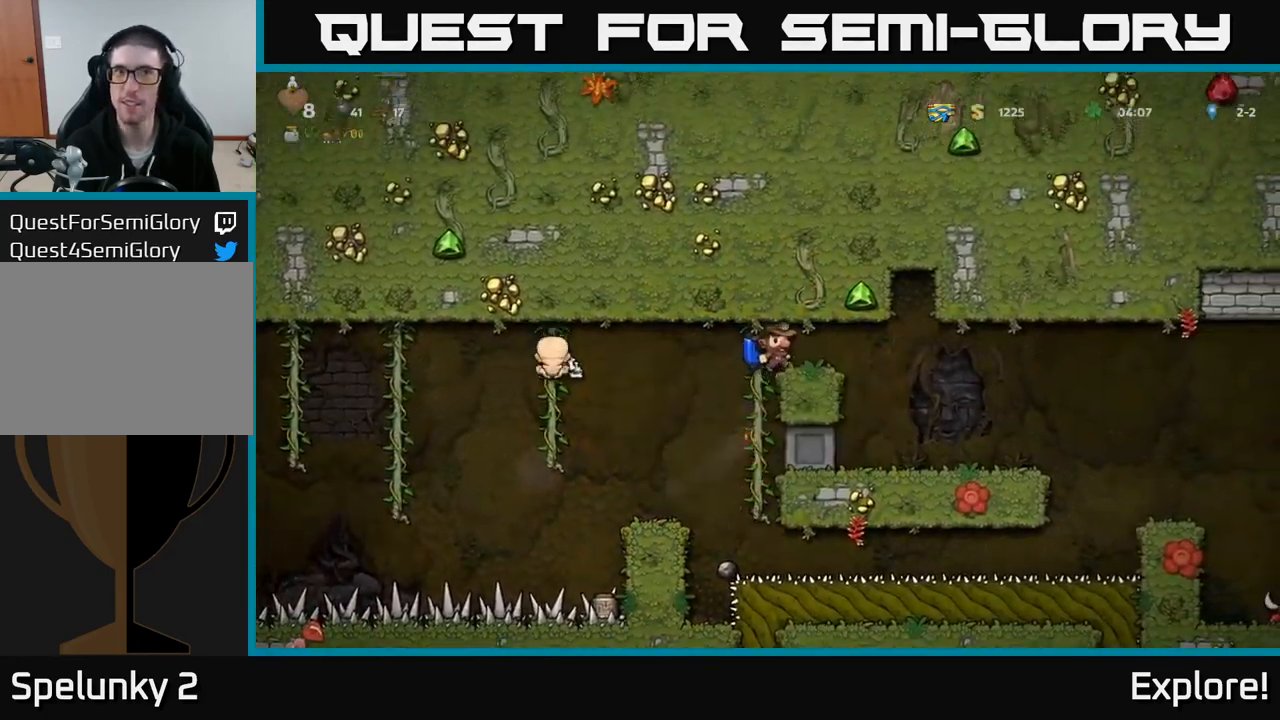
{"buttons": [], "right_stick": "center", "events": [[67, "DPAD_RIGHT", "up"], [283, "DPAD_RIGHT", "down"], [400, "DPAD_RIGHT", "up"]]}
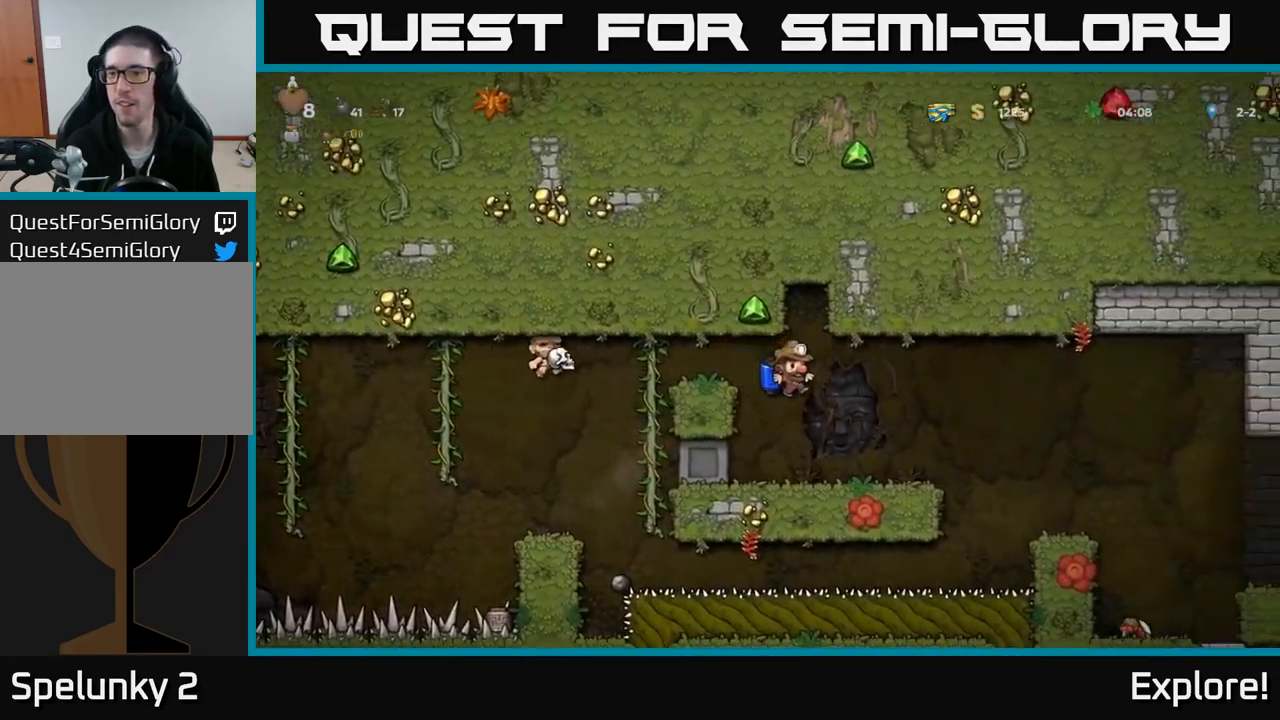
{"buttons": ["DPAD_RIGHT"], "right_stick": "center", "events": [[233, "DPAD_RIGHT", "down"], [367, "A", "down"], [483, "A", "up"]]}
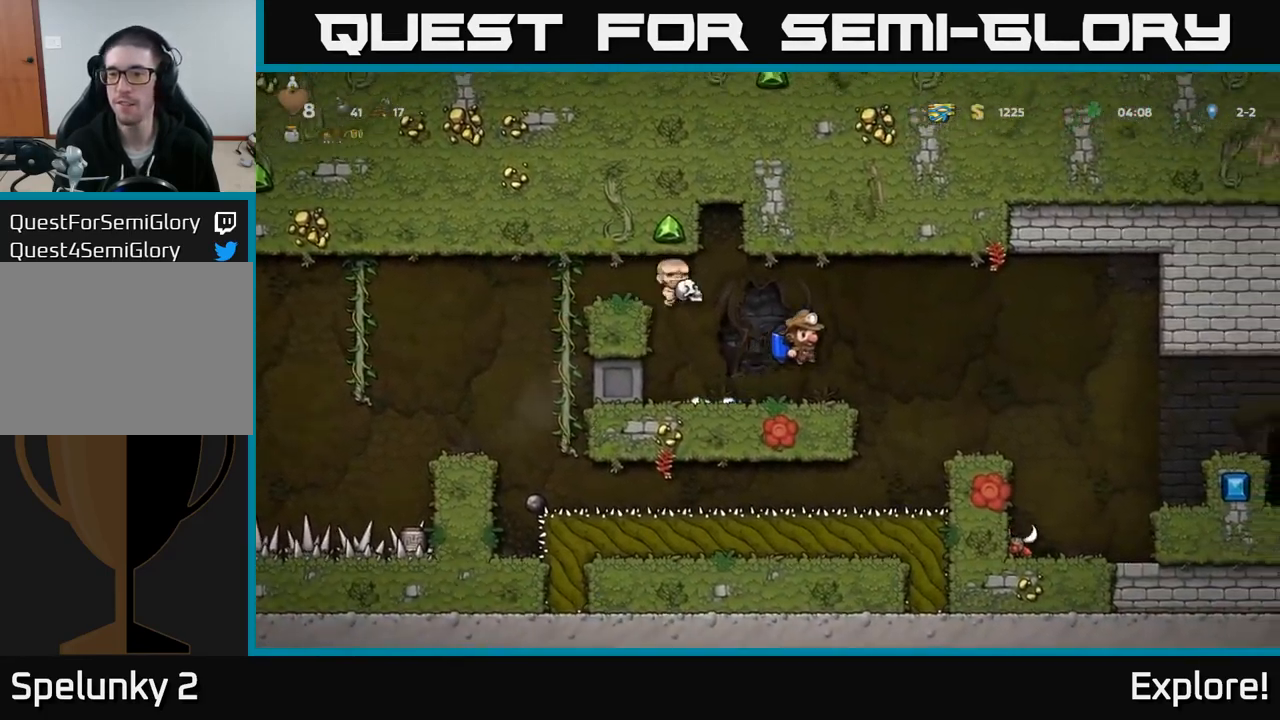
{"buttons": [], "right_stick": "center", "events": [[250, "A", "down"], [350, "A", "up"], [400, "DPAD_RIGHT", "up"]]}
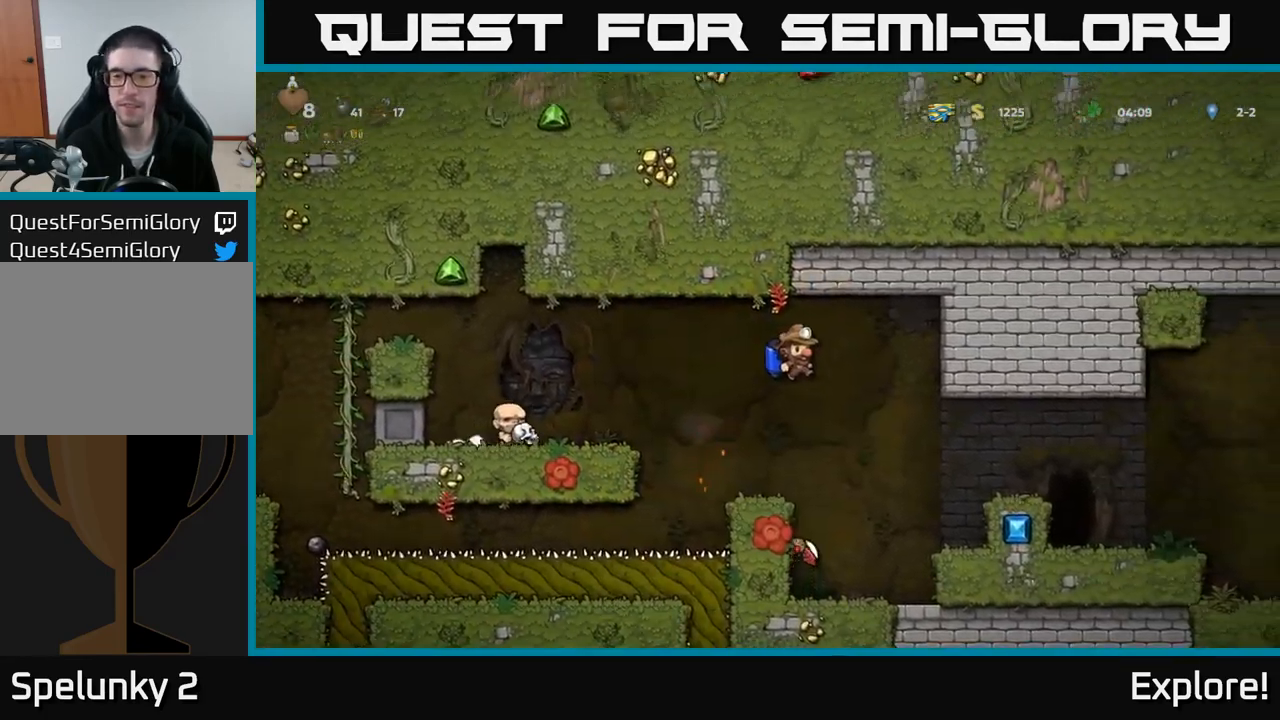
{"buttons": [], "right_stick": "center", "events": [[217, "A", "down"], [300, "A", "up"]]}
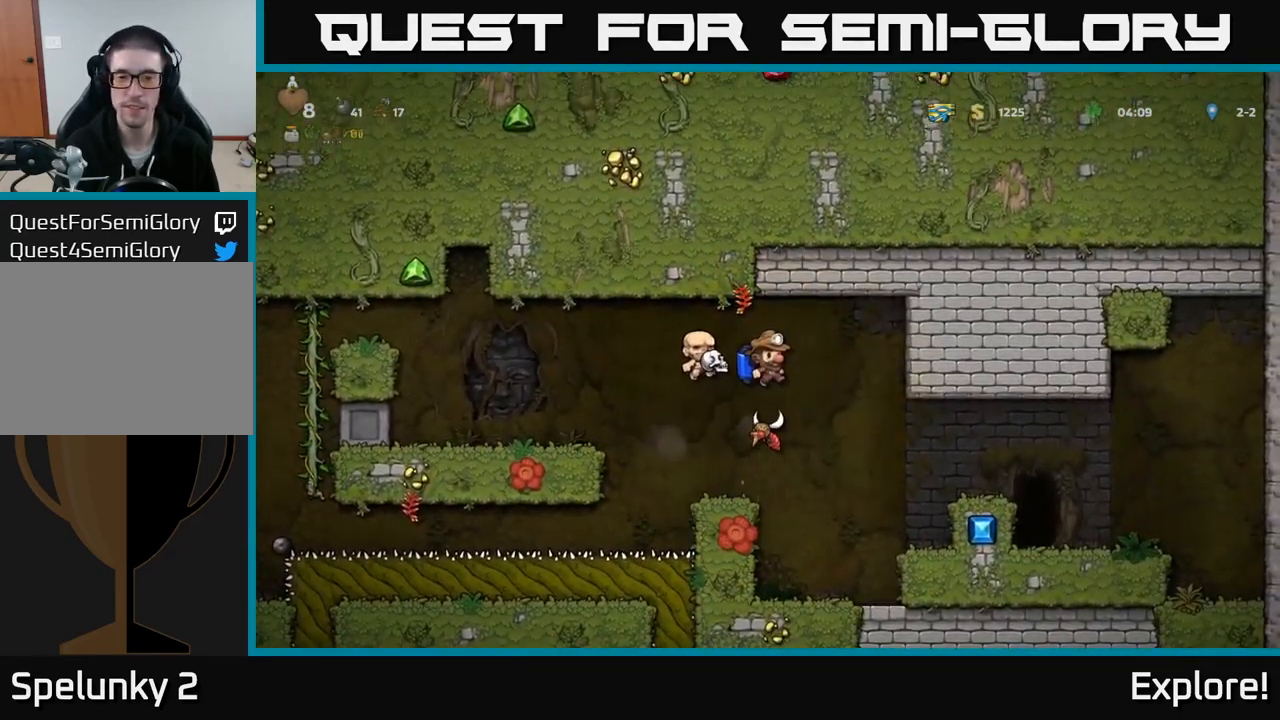
{"buttons": ["DPAD_RIGHT"], "right_stick": "center", "events": [[317, "DPAD_RIGHT", "down"]]}
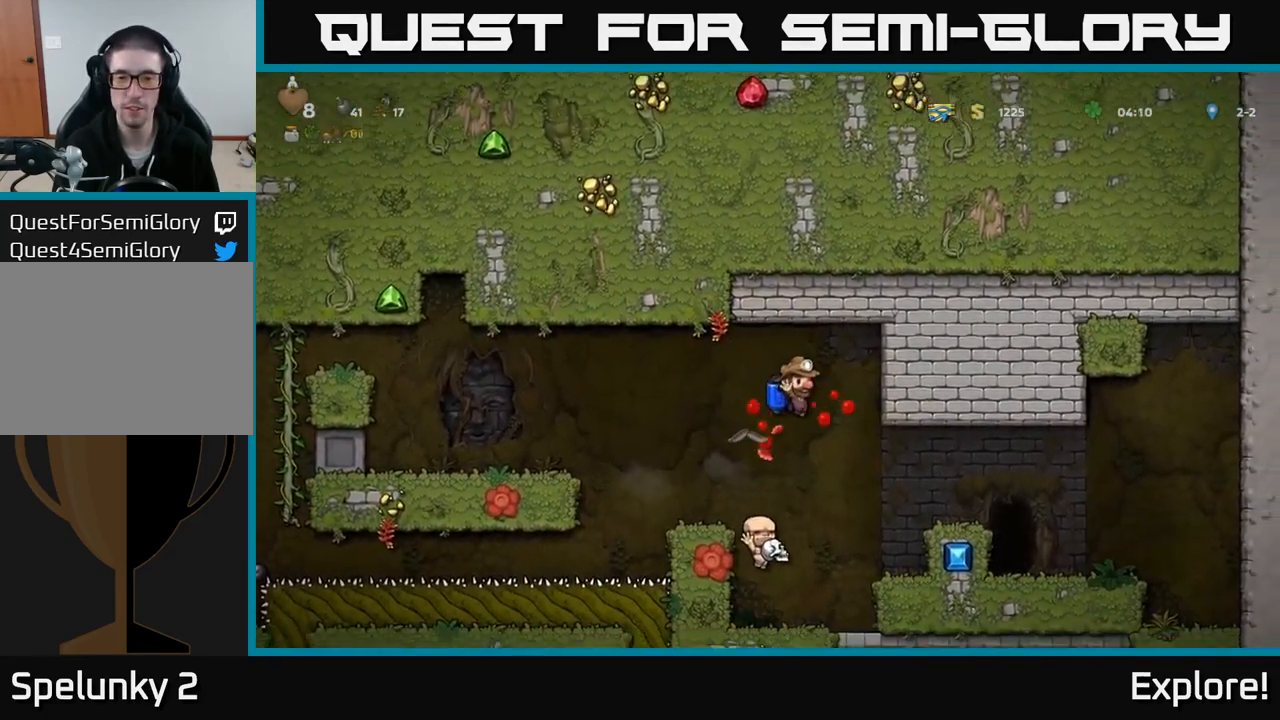
{"buttons": [], "right_stick": "center", "events": [[17, "A", "down"], [133, "A", "up"], [150, "DPAD_RIGHT", "up"]]}
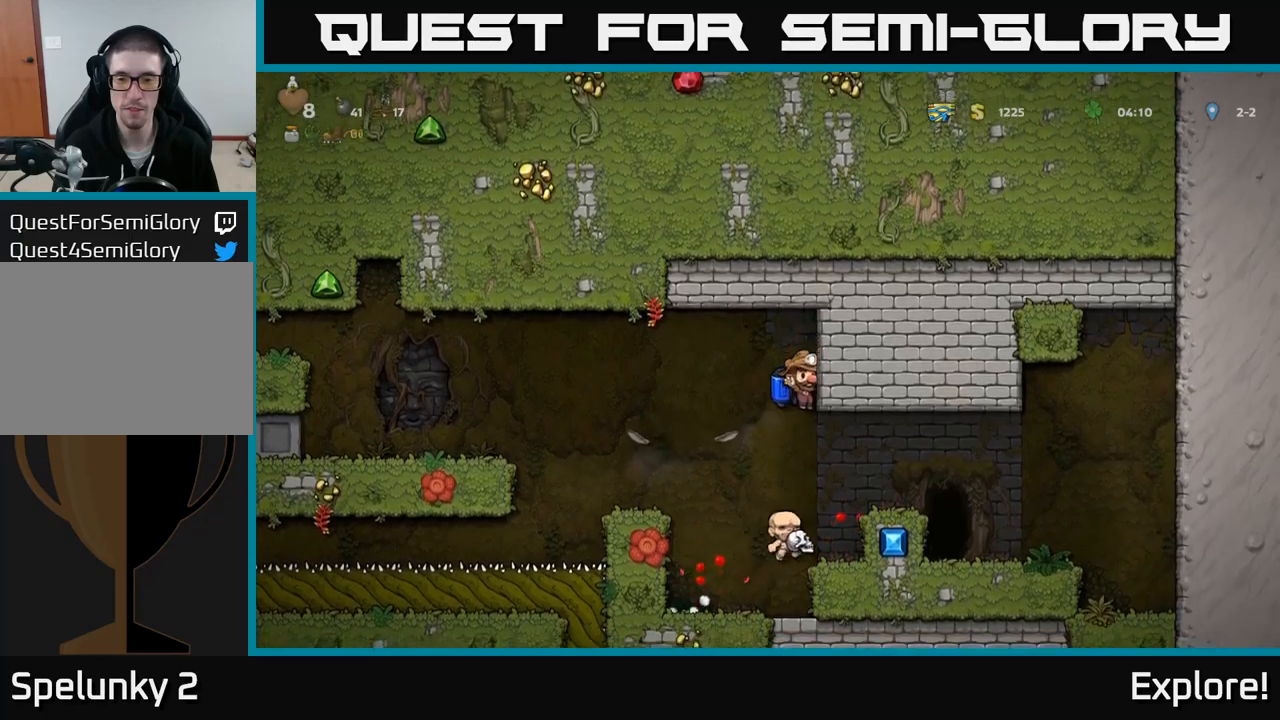
{"buttons": [], "right_stick": "center", "events": [[67, "DPAD_RIGHT", "down"], [134, "A", "down"], [217, "A", "up"], [417, "DPAD_RIGHT", "up"]]}
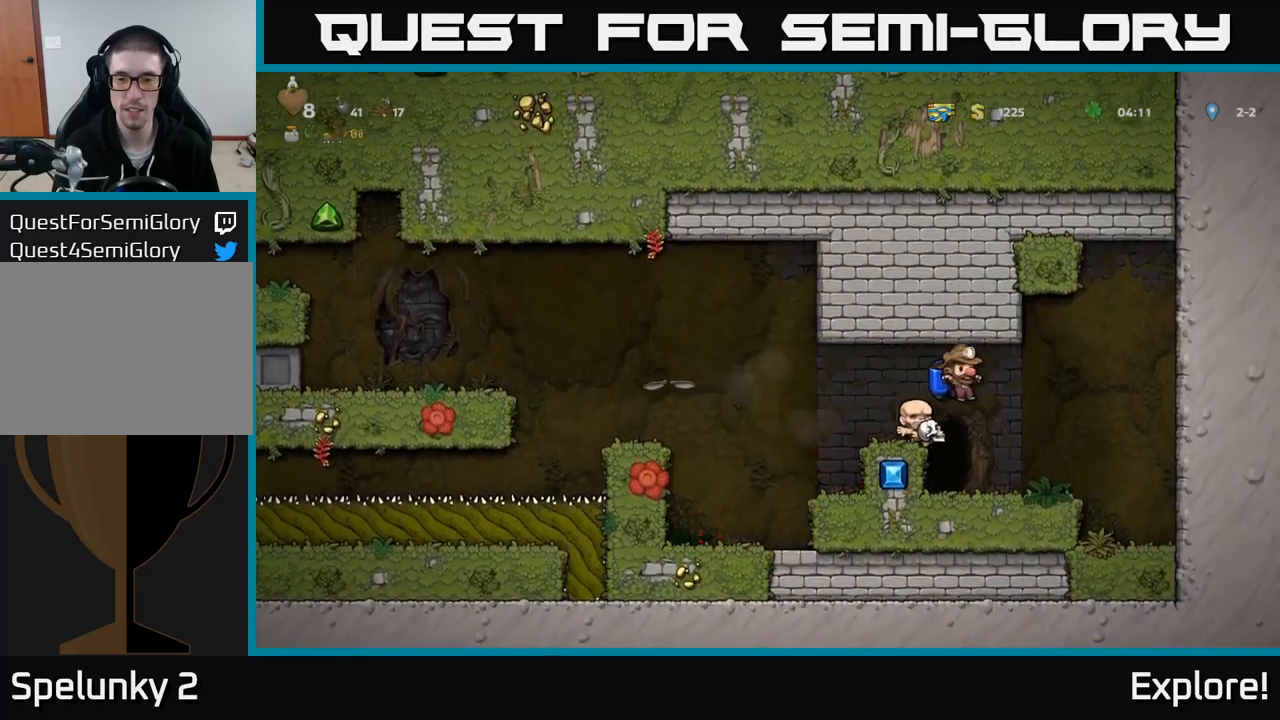
{"buttons": [], "right_stick": "center", "events": []}
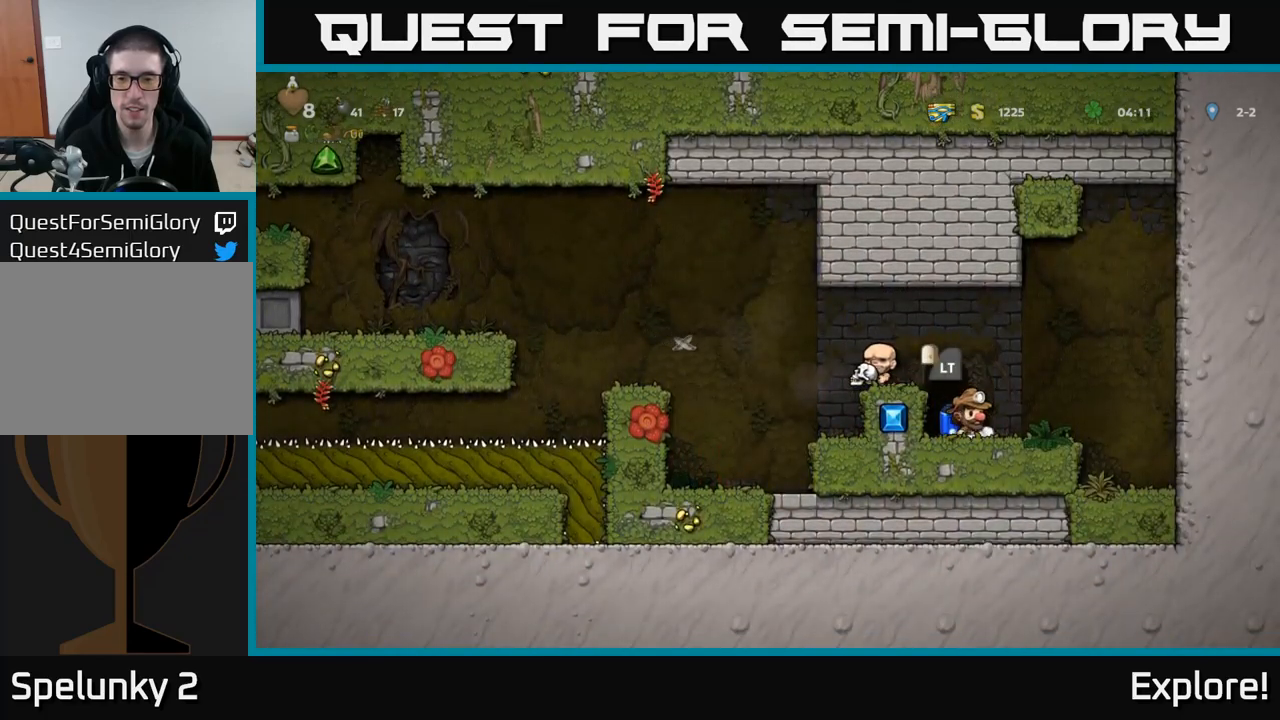
{"buttons": [], "right_stick": "center", "events": []}
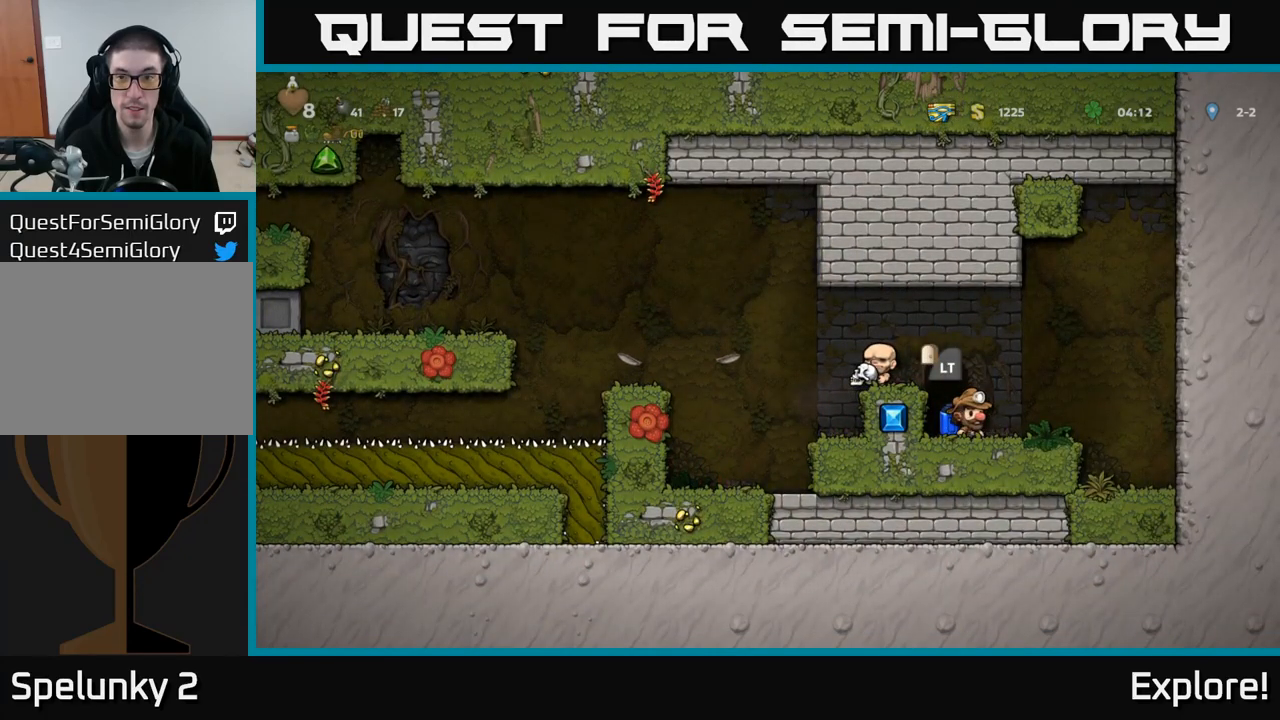
{"buttons": [], "right_stick": "center", "events": []}
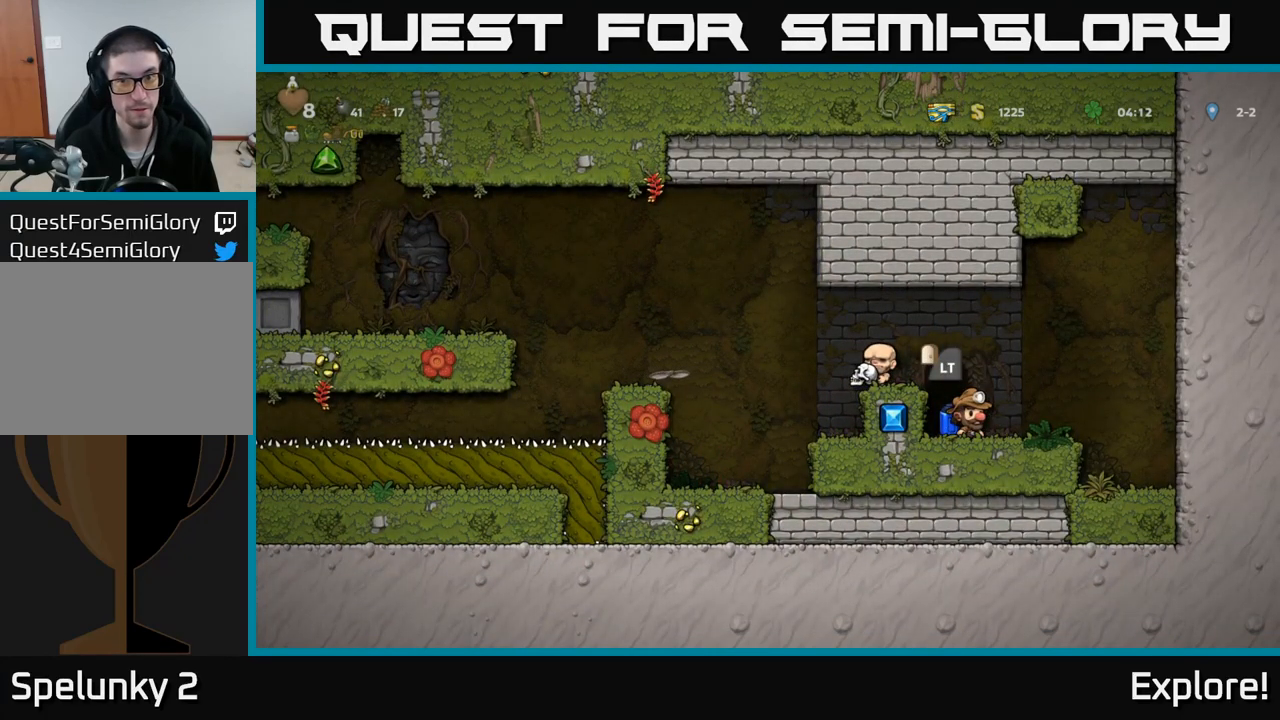
{"buttons": [], "right_stick": "center", "events": []}
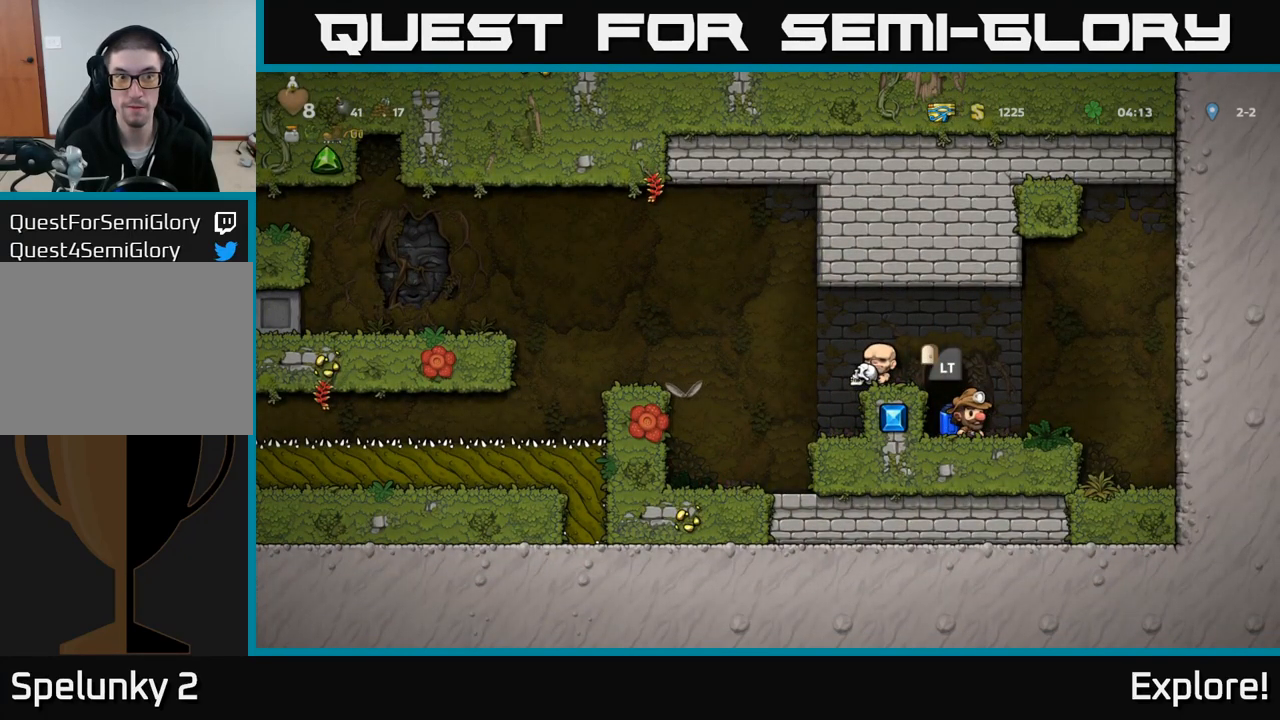
{"buttons": [], "right_stick": "center", "events": [[300, "DPAD_LEFT", "down"], [350, "A", "down"], [467, "A", "up"], [484, "DPAD_LEFT", "up"]]}
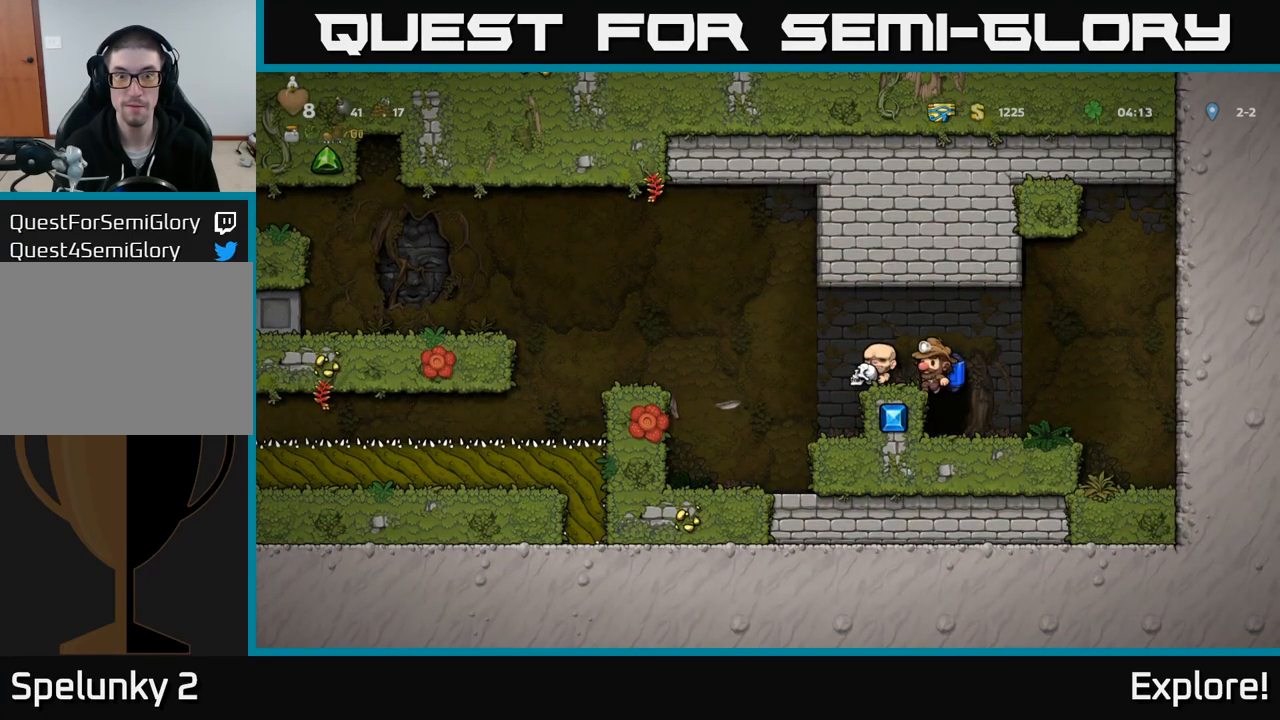
{"buttons": [], "right_stick": "center", "events": [[267, "DPAD_LEFT", "down"], [350, "DPAD_LEFT", "up"]]}